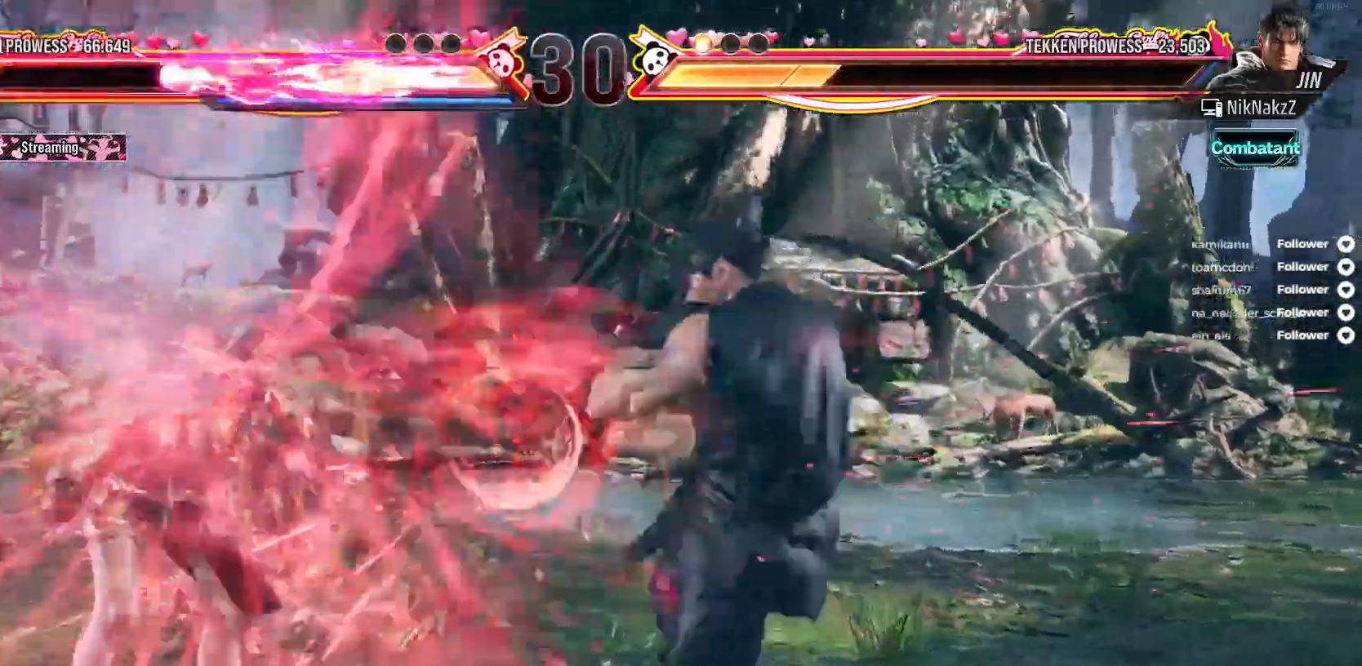
Gameplay with a controller (Xbox layout); each line is a JSON object with the inputs held at the frame after it. "events" lists button and stick changes between this image and that frame as [ms after this image, input, new state], when the widget could be followed in between. Not read: L3 left_stick.
{"buttons": ["DPAD_LEFT"], "right_stick": "center", "events": [[83, "DPAD_LEFT", "down"]]}
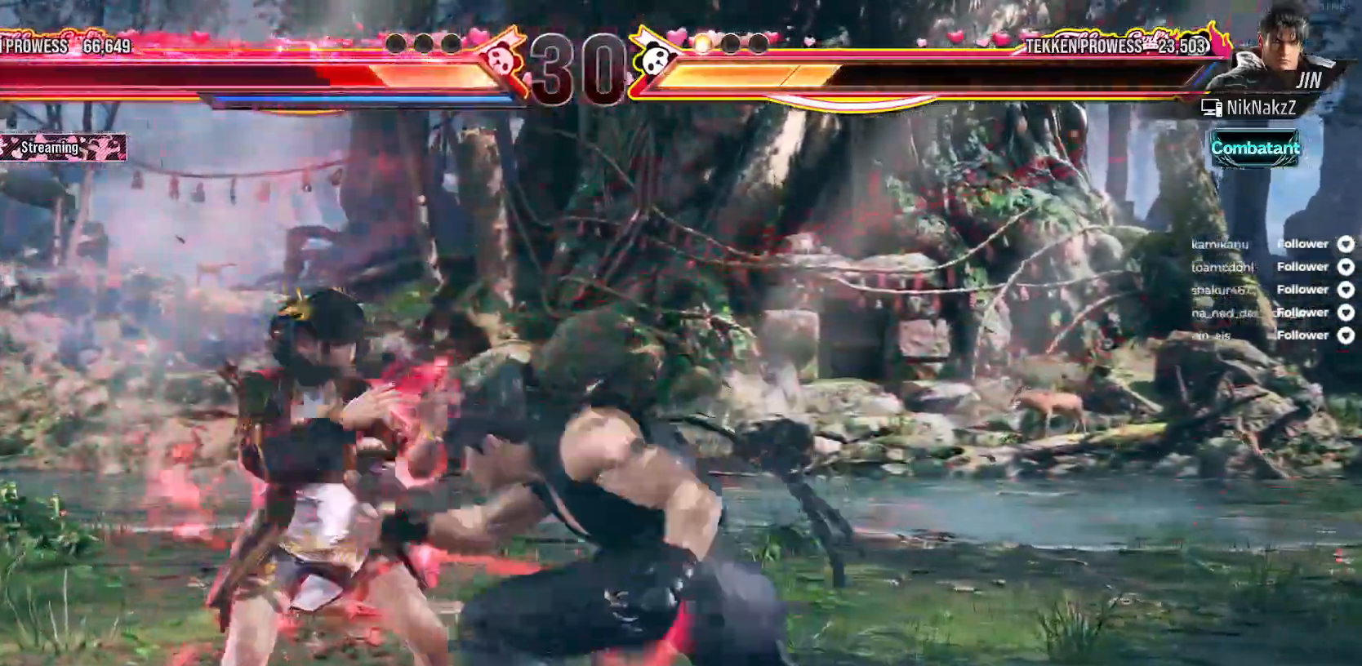
{"buttons": ["DPAD_LEFT"], "right_stick": "center", "events": [[100, "X", "down"], [167, "X", "up"]]}
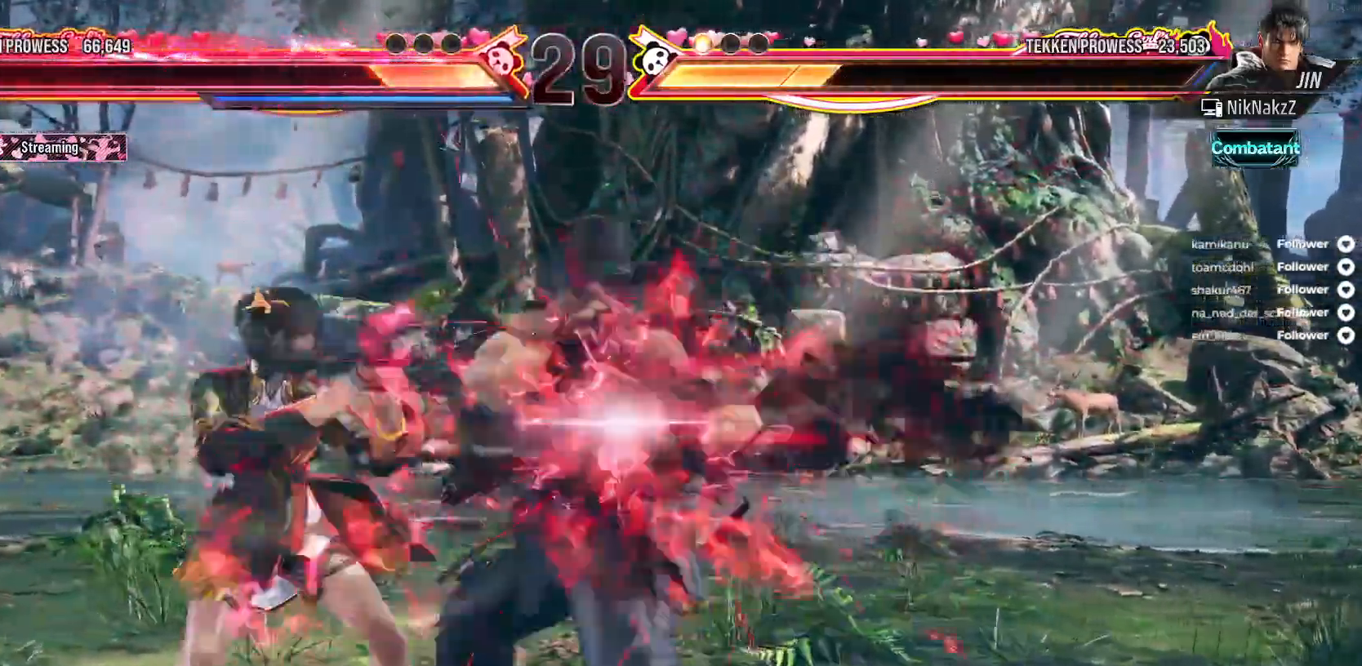
{"buttons": ["DPAD_DOWN", "DPAD_LEFT"], "right_stick": "center", "events": [[300, "DPAD_LEFT", "up"], [333, "DPAD_LEFT", "down"], [350, "L2", "down"], [367, "DPAD_DOWN", "down"], [483, "L2", "up"]]}
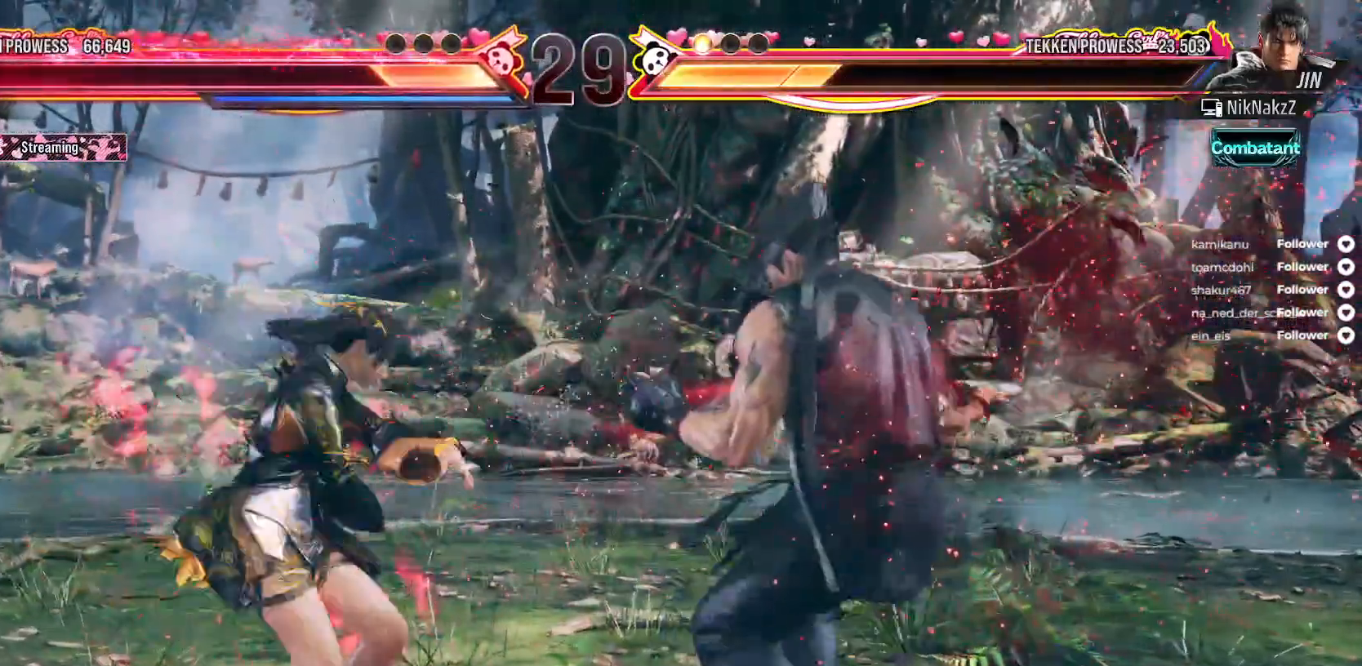
{"buttons": ["A"], "right_stick": "center", "events": [[50, "L2", "down"], [117, "DPAD_DOWN", "up"], [117, "DPAD_LEFT", "up"], [150, "L2", "up"], [183, "A", "down"], [300, "A", "up"], [367, "A", "down"], [417, "A", "up"], [483, "A", "down"]]}
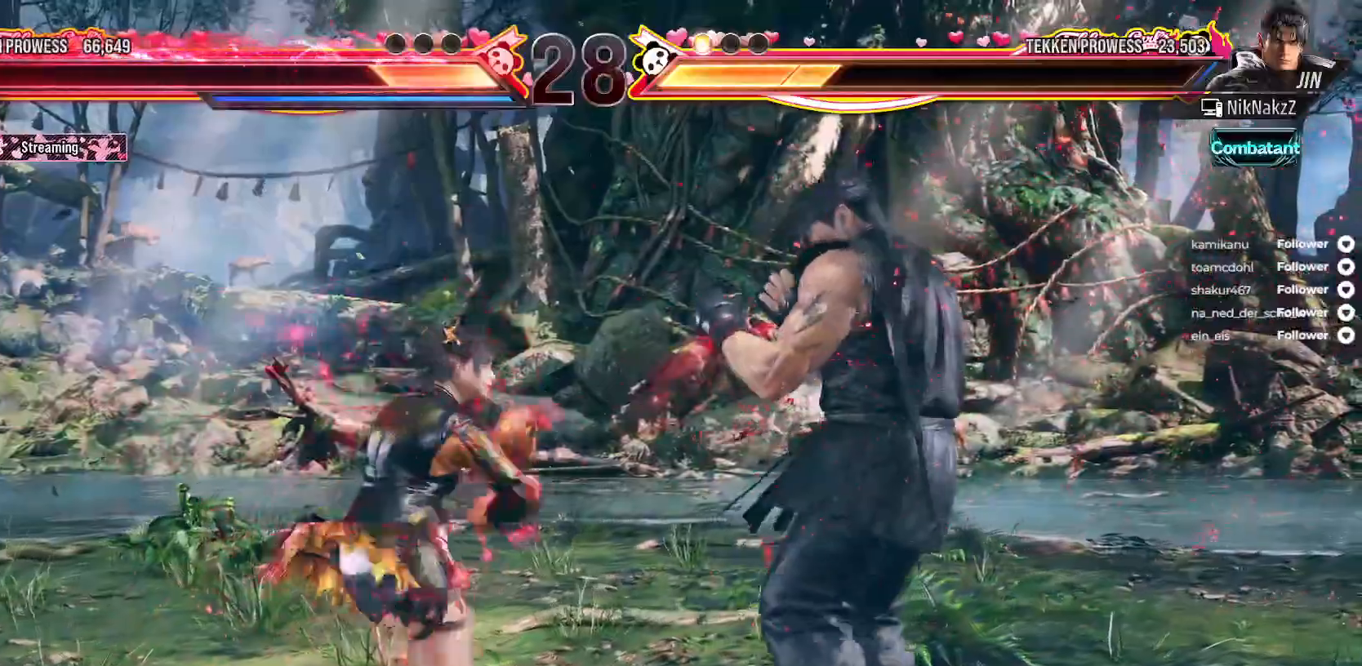
{"buttons": ["A"], "right_stick": "center", "events": [[83, "A", "up"], [133, "A", "down"], [217, "A", "up"], [483, "A", "down"]]}
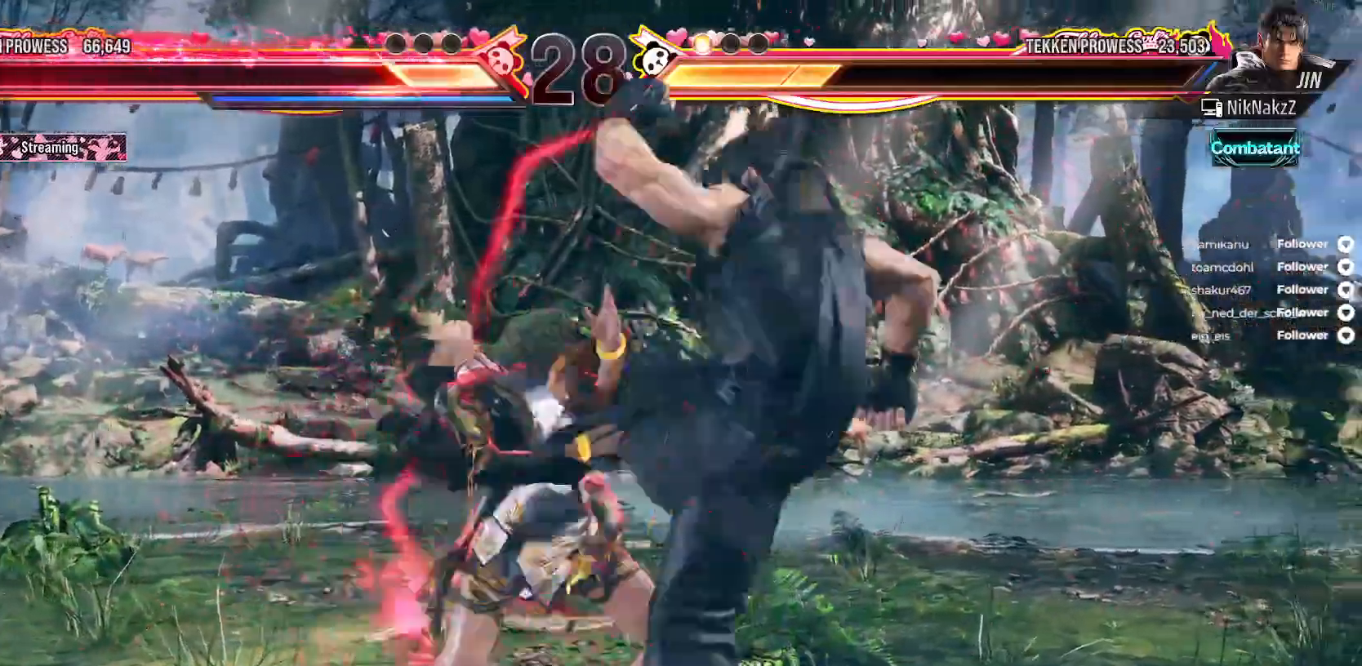
{"buttons": [], "right_stick": "center", "events": [[33, "A", "up"], [133, "A", "down"], [217, "A", "up"], [467, "DPAD_RIGHT", "down"], [500, "DPAD_RIGHT", "up"]]}
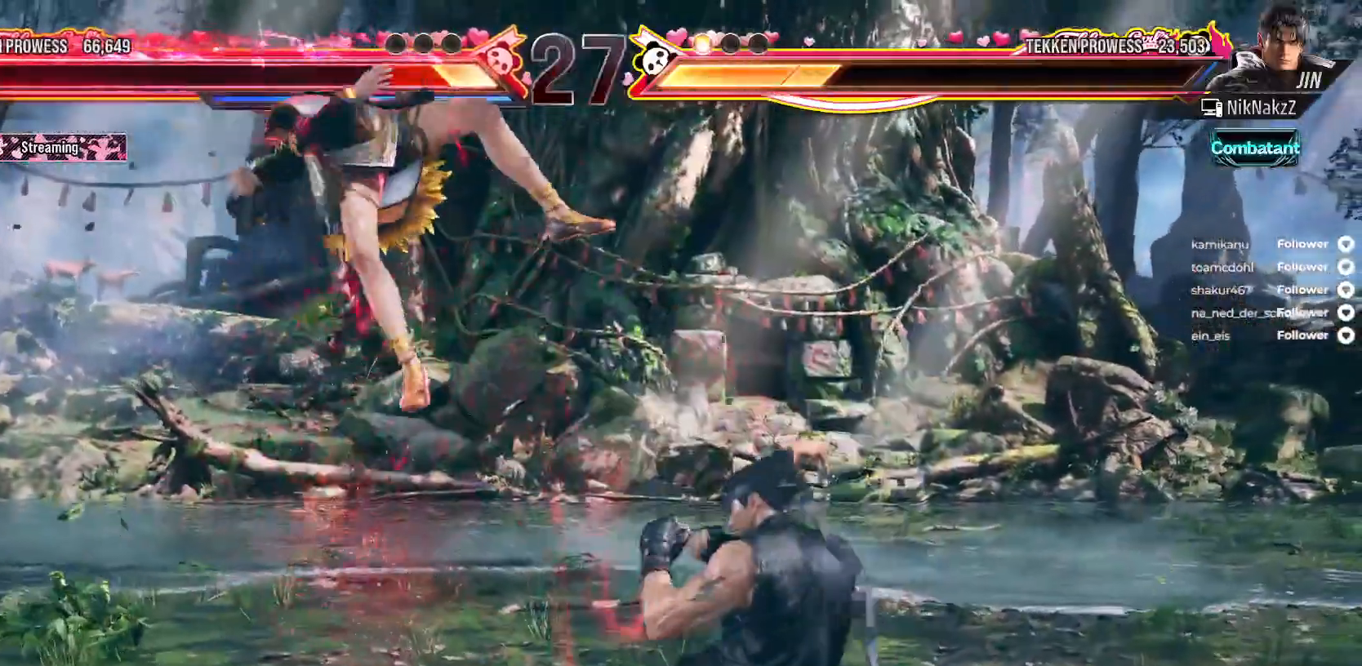
{"buttons": ["DPAD_LEFT"], "right_stick": "center", "events": [[200, "DPAD_LEFT", "down"], [367, "X", "down"], [467, "X", "up"]]}
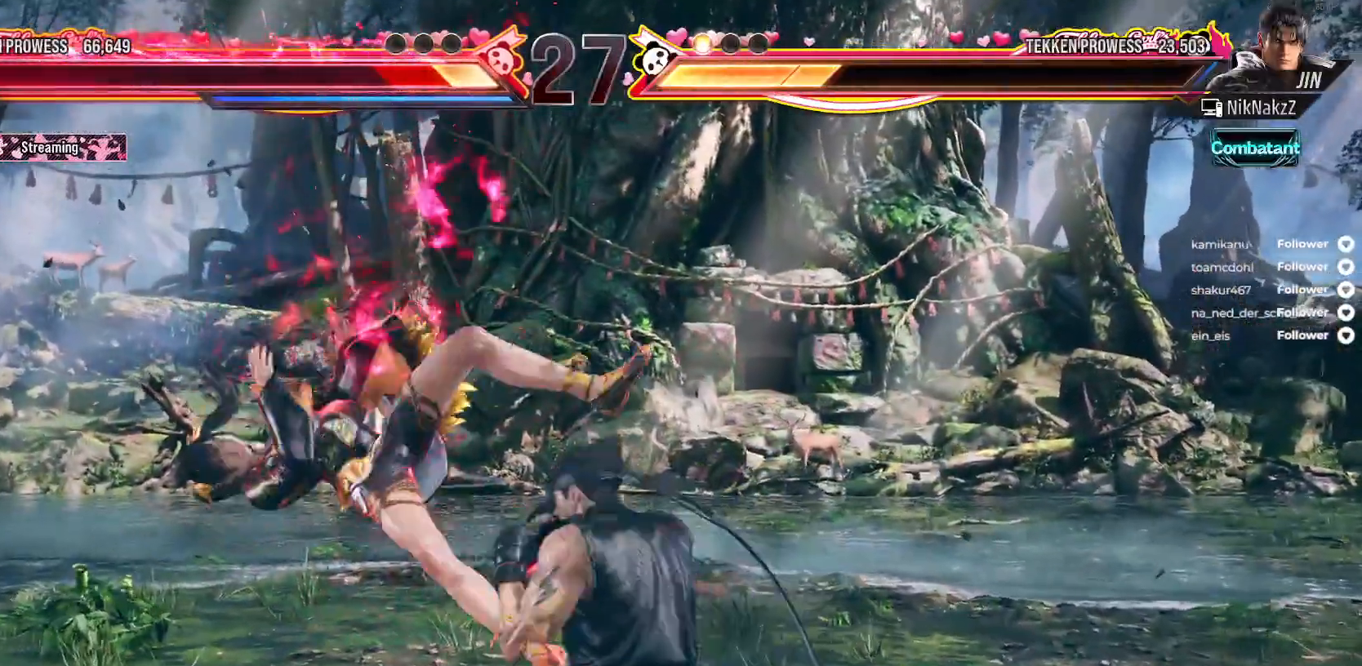
{"buttons": ["X"], "right_stick": "center", "events": [[50, "DPAD_LEFT", "up"], [50, "X", "down"], [317, "X", "up"], [400, "X", "down"]]}
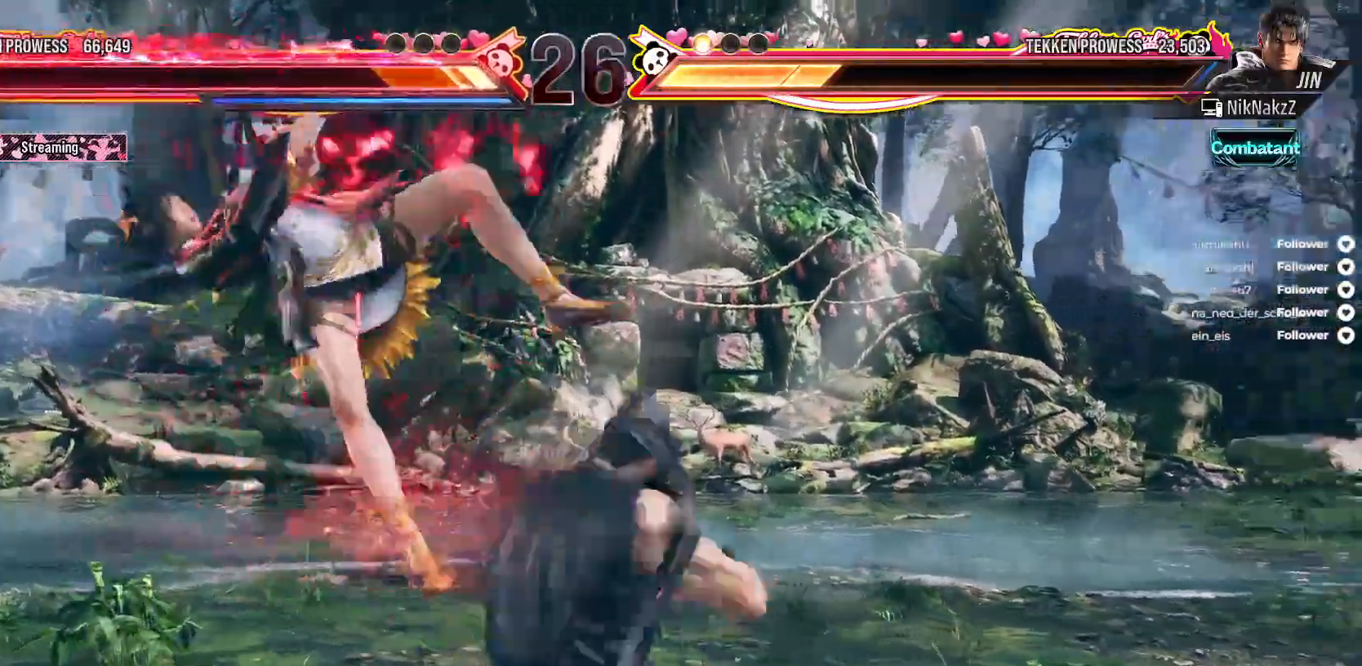
{"buttons": ["X"], "right_stick": "center", "events": []}
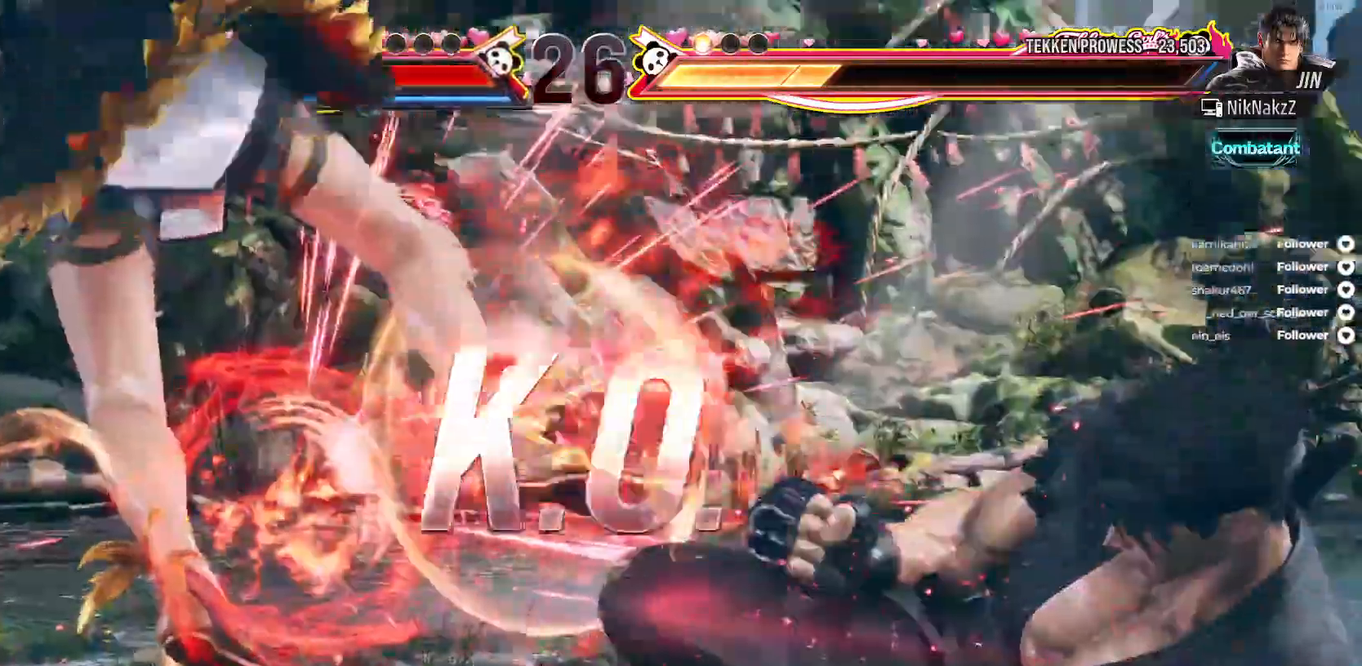
{"buttons": [], "right_stick": "center"}
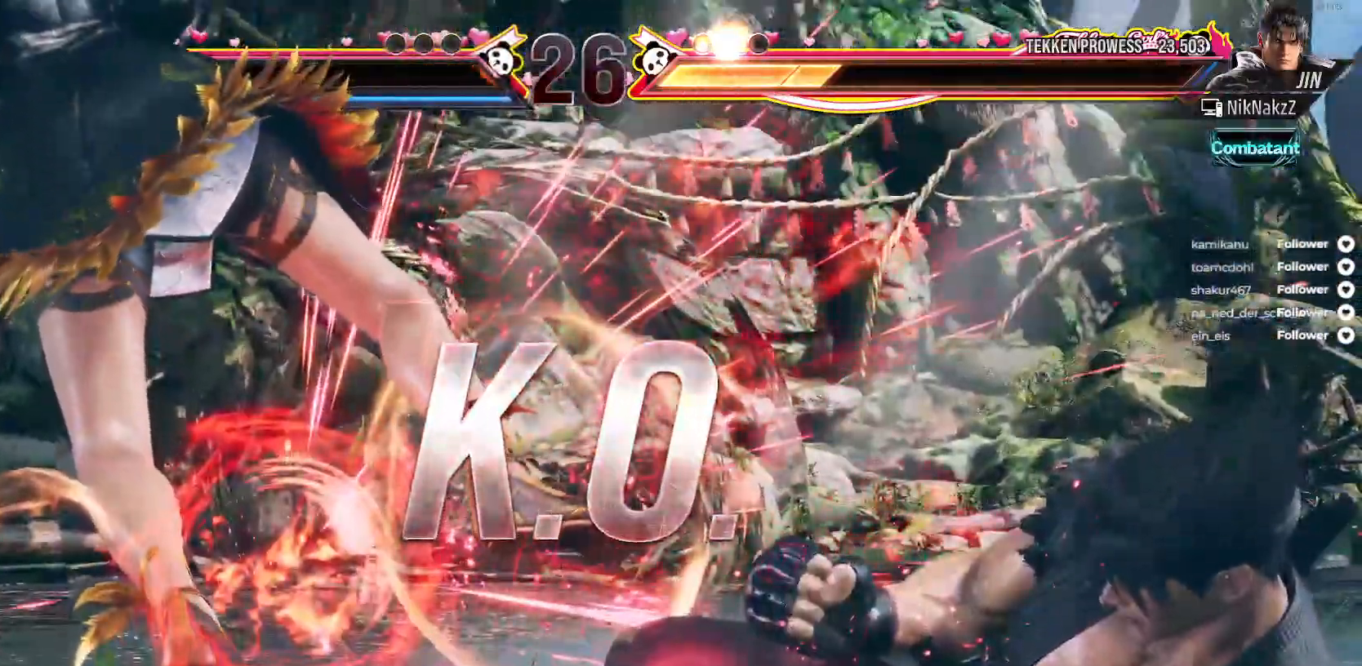
{"buttons": [], "right_stick": "center", "events": []}
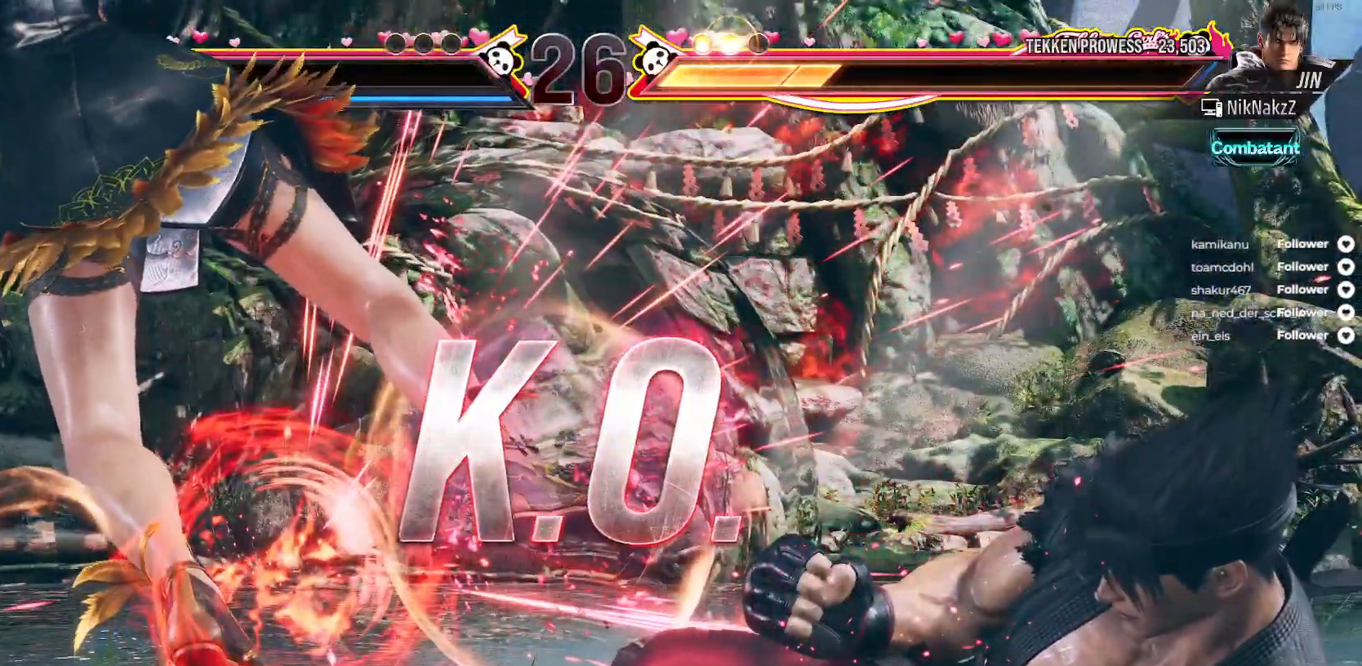
{"buttons": [], "right_stick": "center", "events": []}
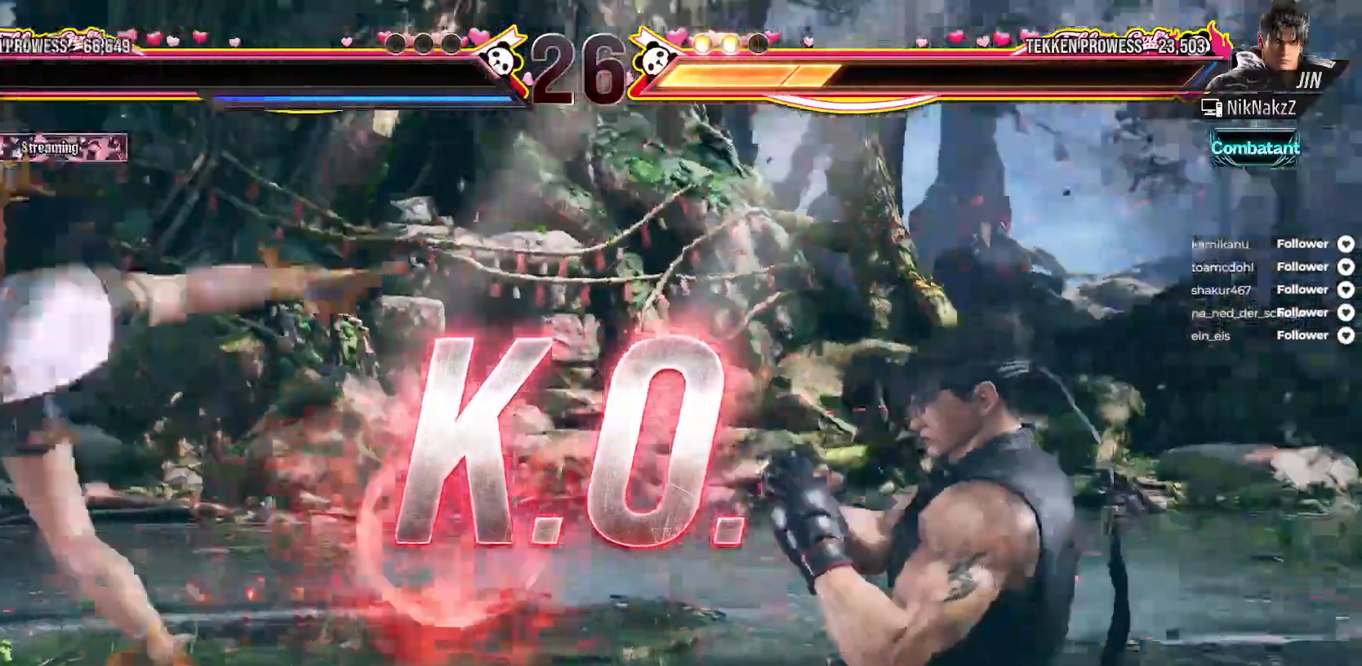
{"buttons": [], "right_stick": "center", "events": []}
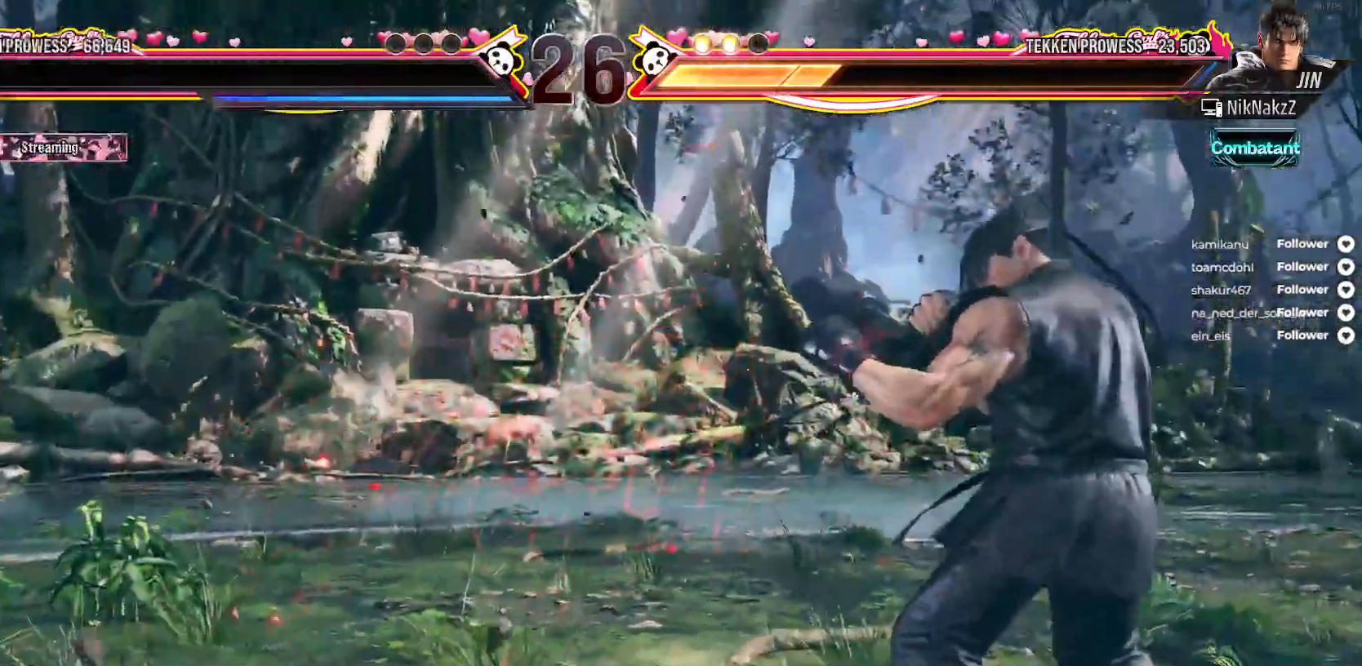
{"buttons": [], "right_stick": "center", "events": []}
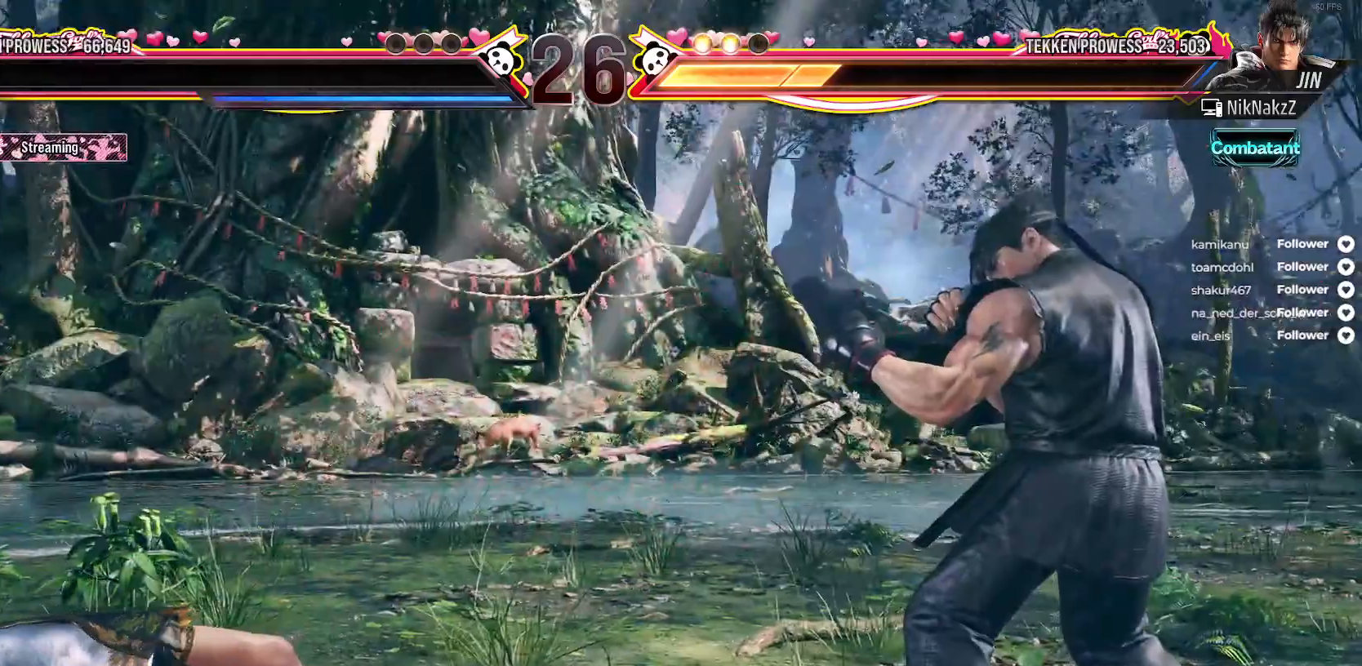
{"buttons": [], "right_stick": "center", "events": []}
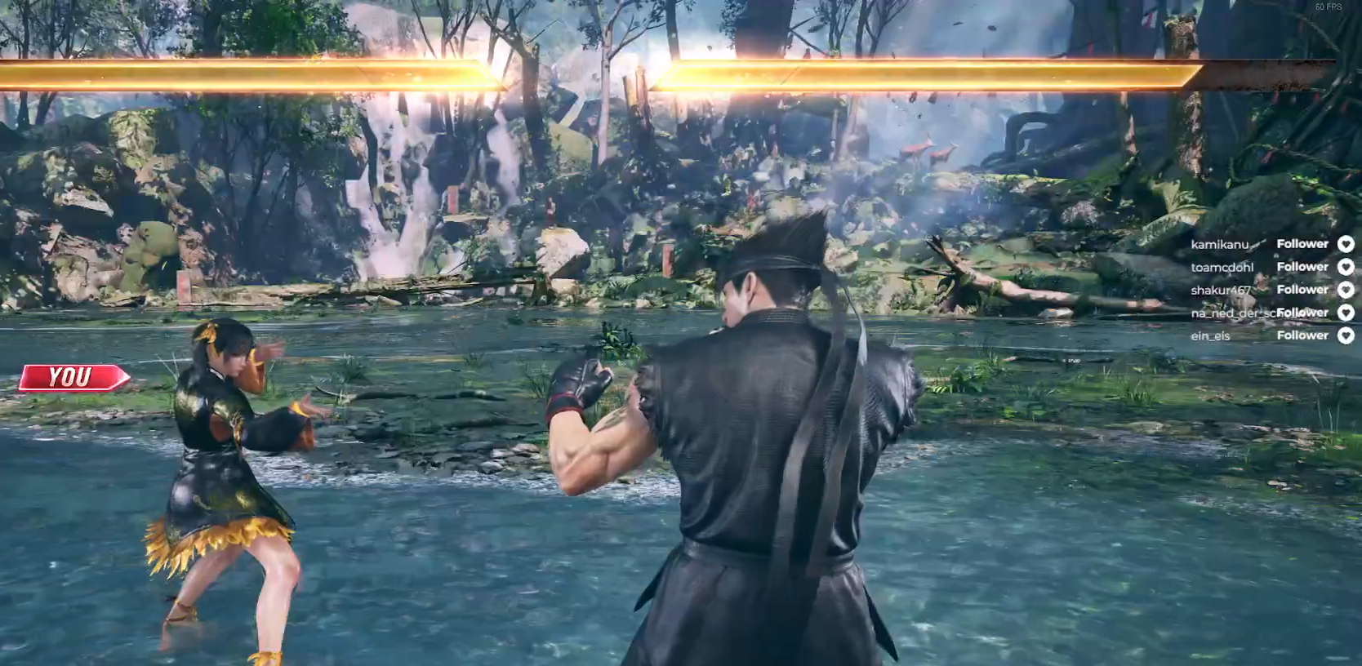
{"buttons": [], "right_stick": "center", "events": []}
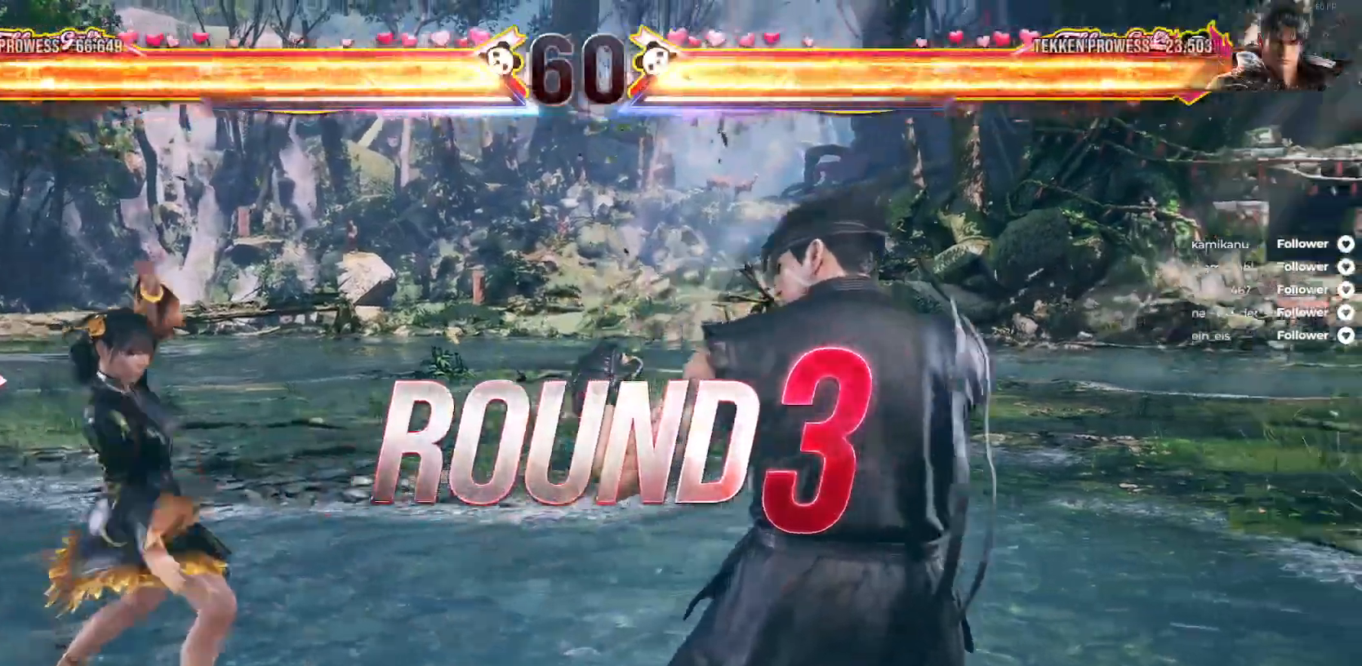
{"buttons": [], "right_stick": "center", "events": []}
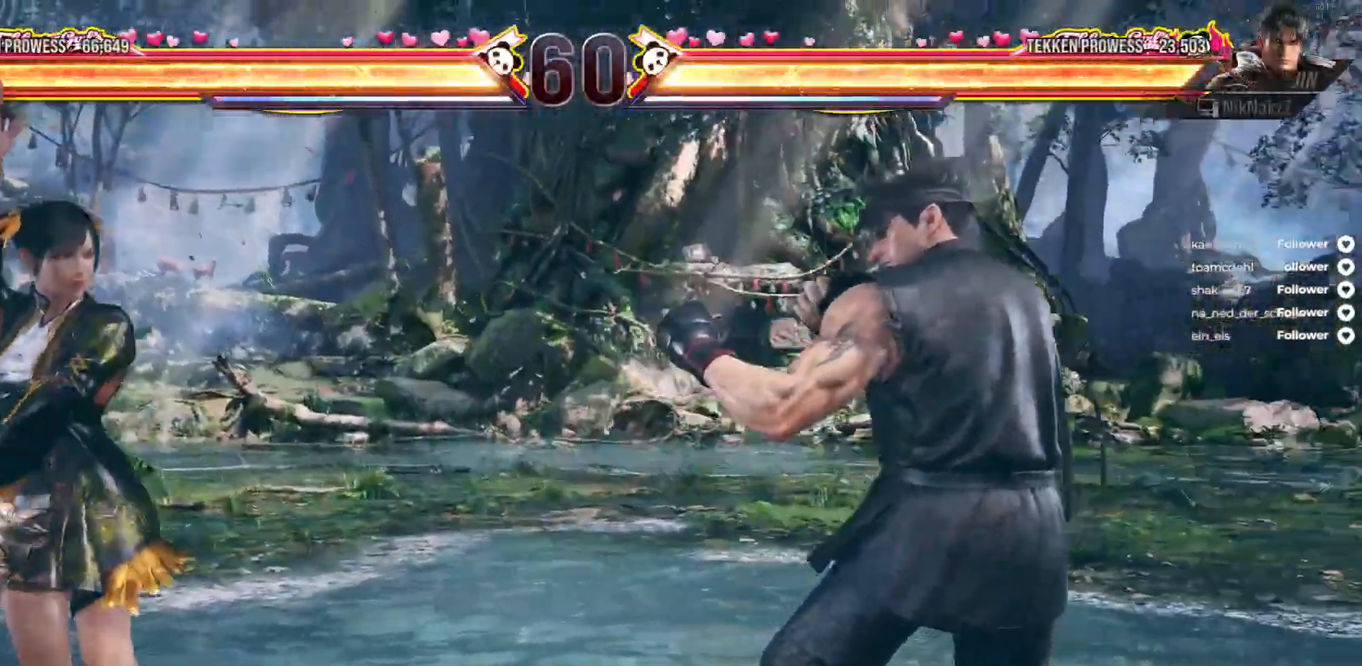
{"buttons": [], "right_stick": "center", "events": []}
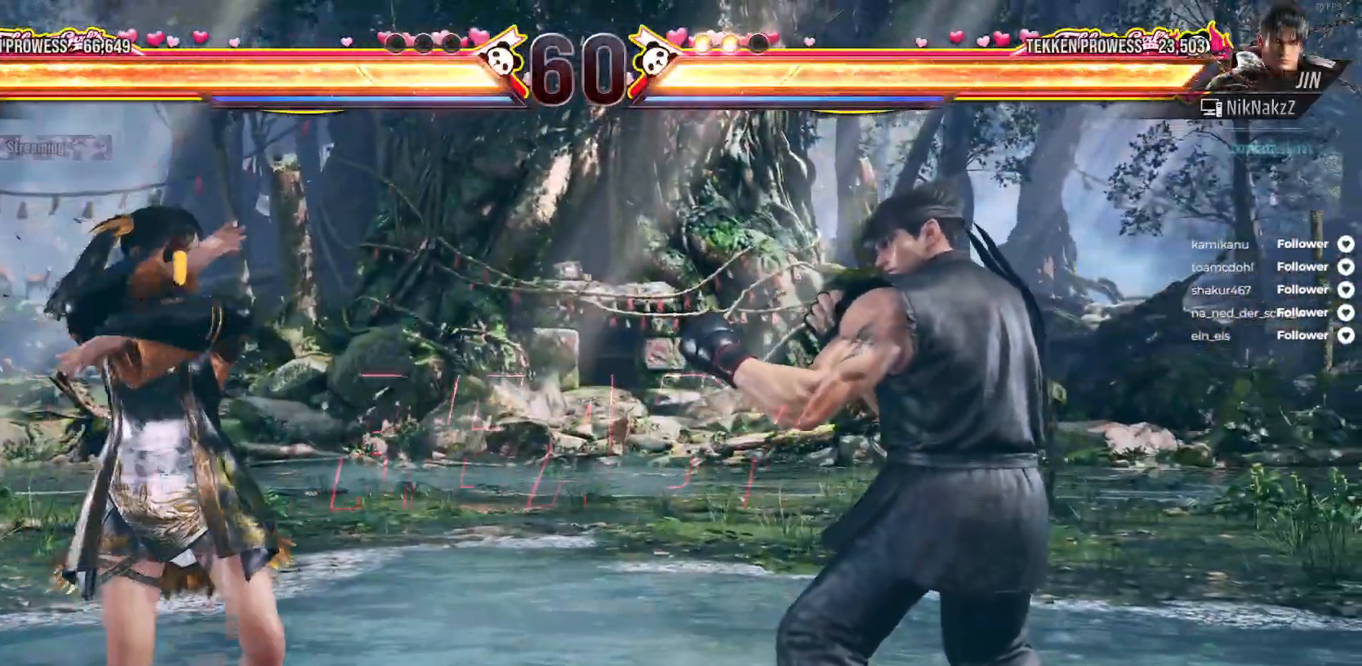
{"buttons": [], "right_stick": "center", "events": []}